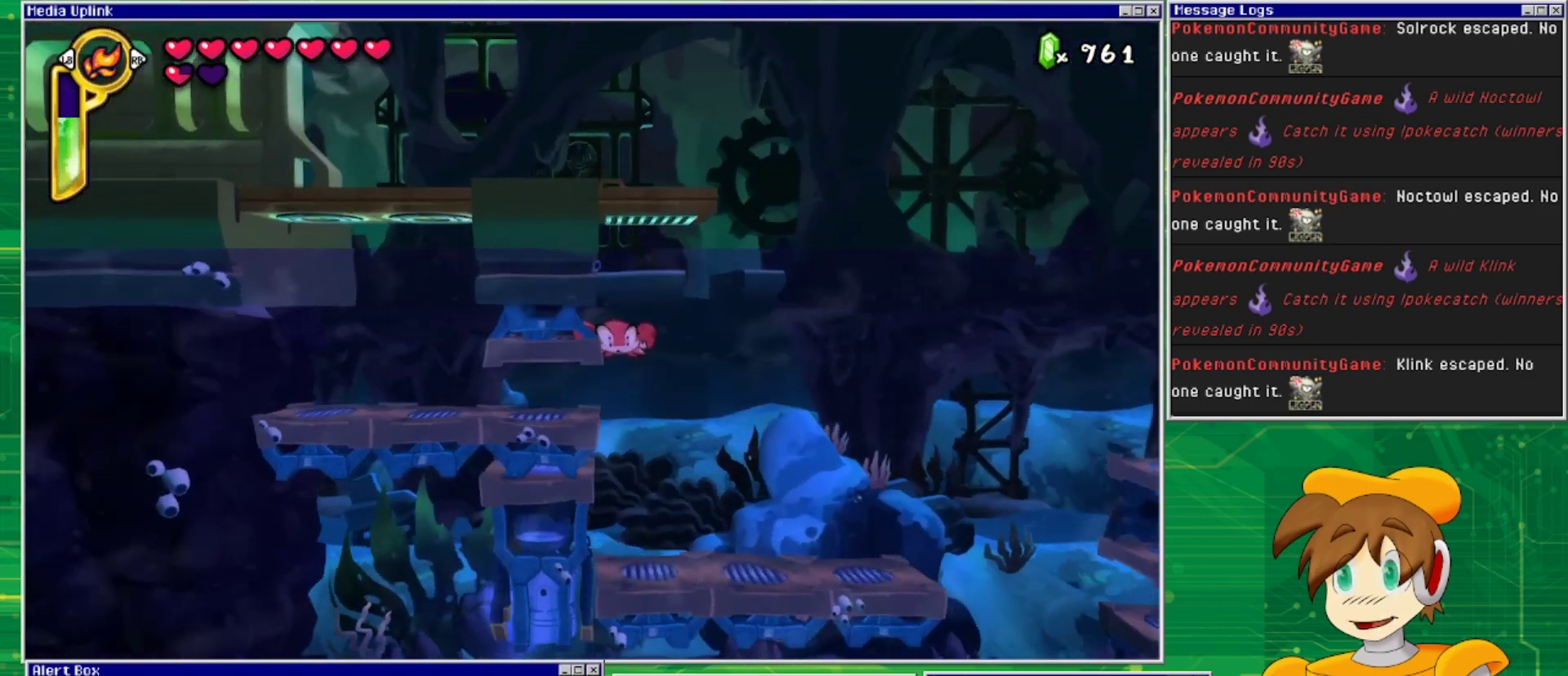
Gameplay with a controller (PlayStation layout); each line is a JSON object with the inputs held at the frame after it. "events" lists button and stick changes between this image and that frame as [ms after this image, input, new state], when the widget could be followed in between. Not read: L2 L3 R1 R2 R3 left_stick right_stick.
{"buttons": ["DPAD_LEFT"], "events": []}
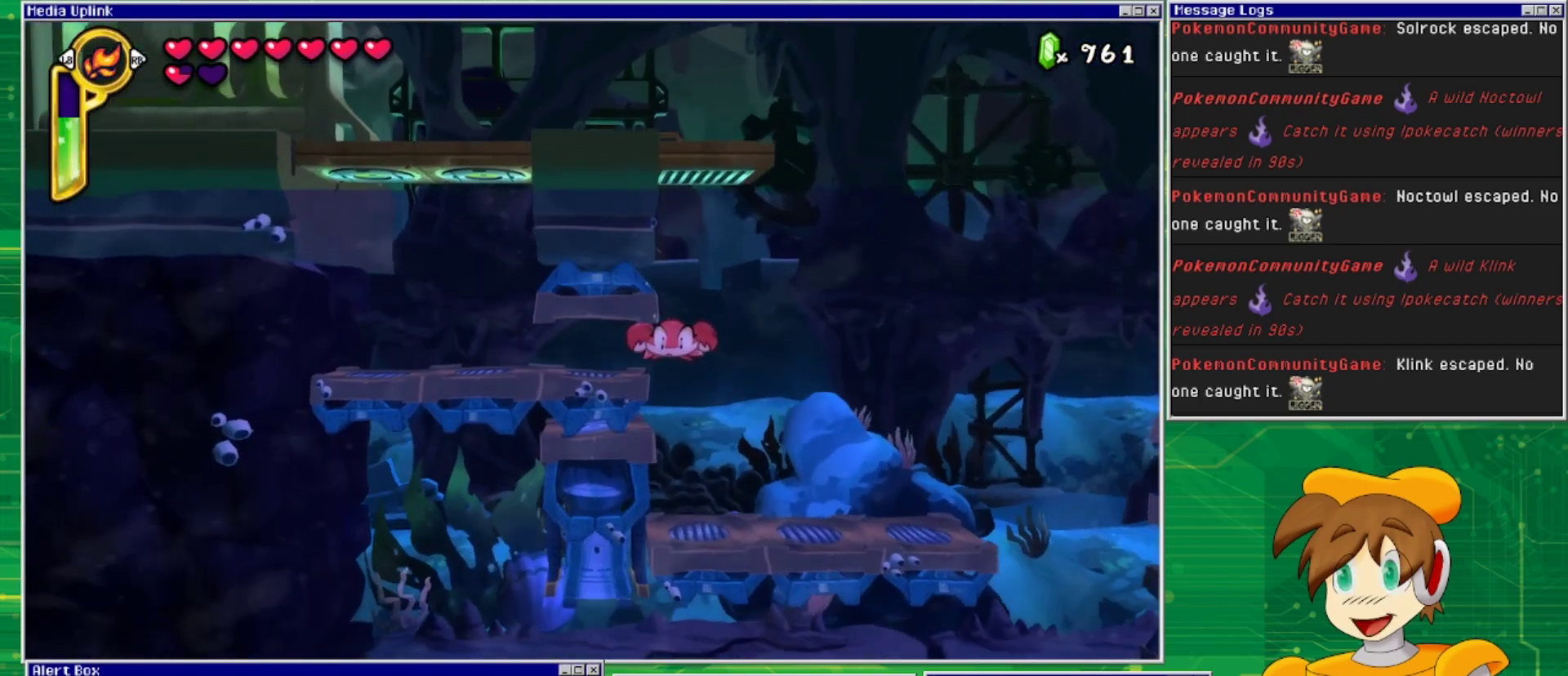
{"buttons": ["DPAD_LEFT"], "events": []}
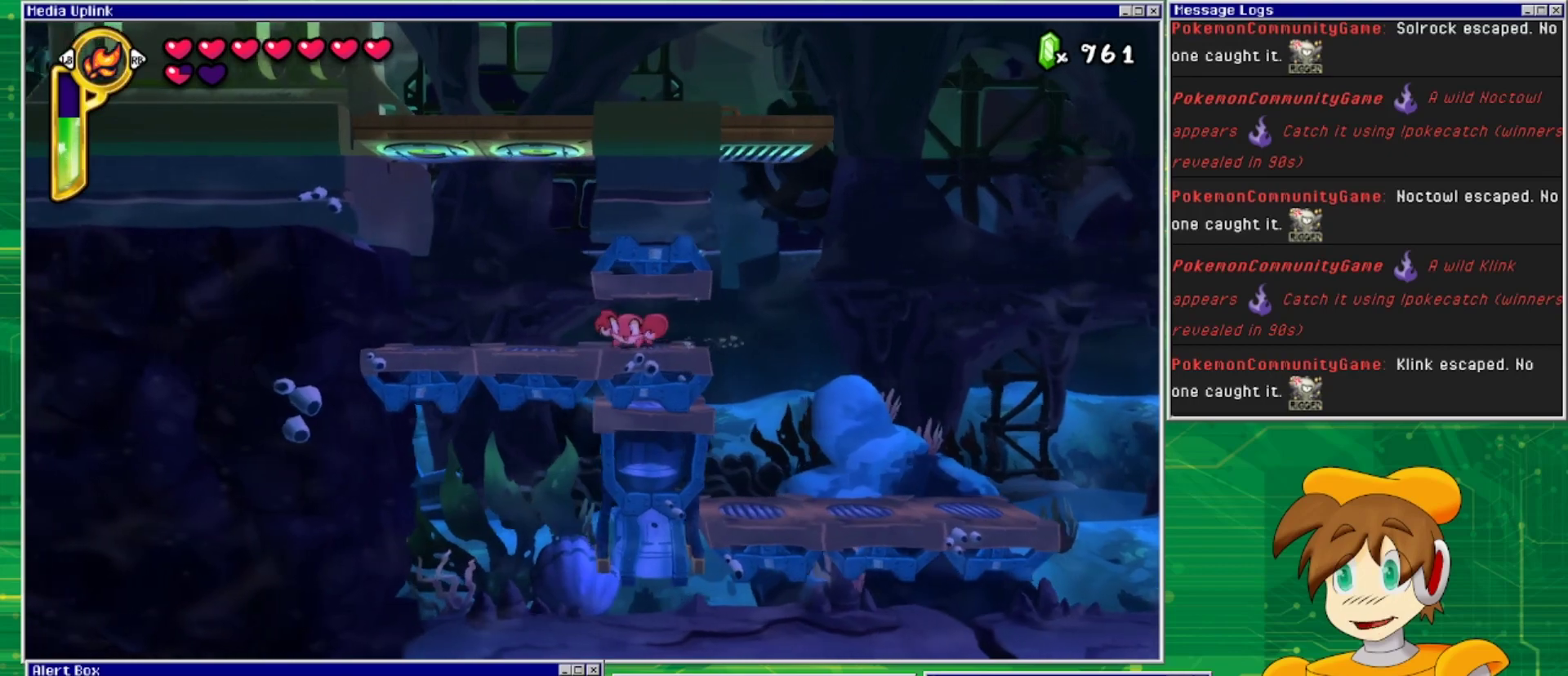
{"buttons": ["CROSS"], "events": [[433, "DPAD_LEFT", "up"], [500, "CROSS", "down"]]}
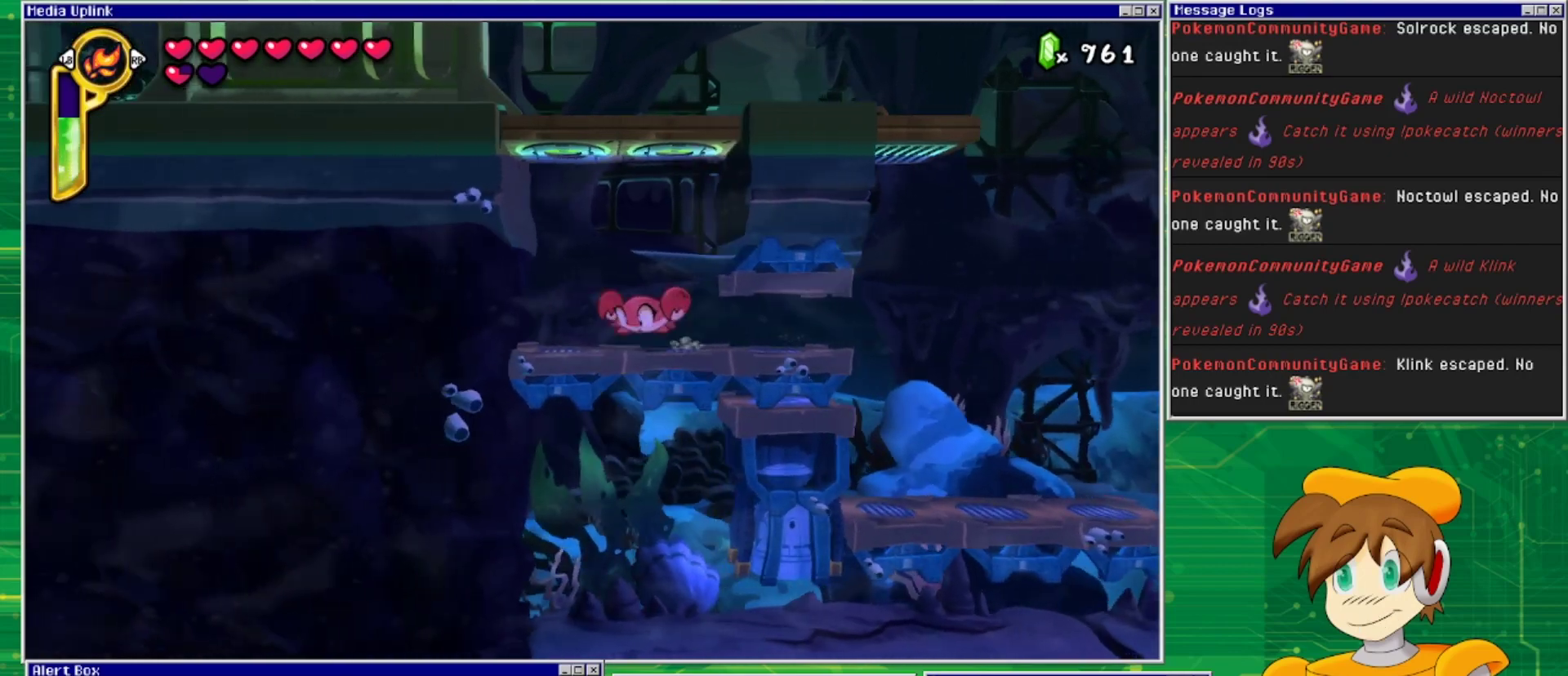
{"buttons": ["CROSS"], "events": []}
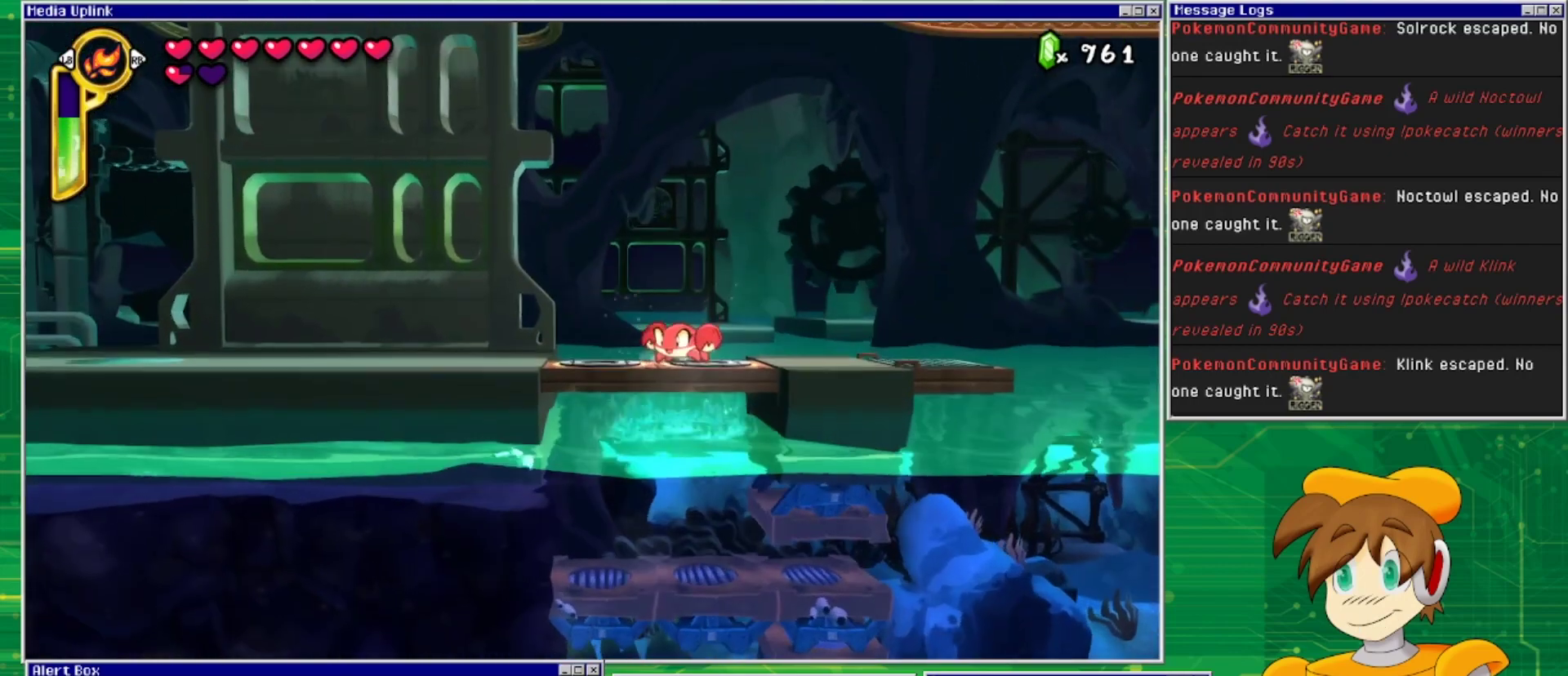
{"buttons": ["DPAD_RIGHT"], "events": [[100, "CROSS", "up"], [167, "DPAD_RIGHT", "down"]]}
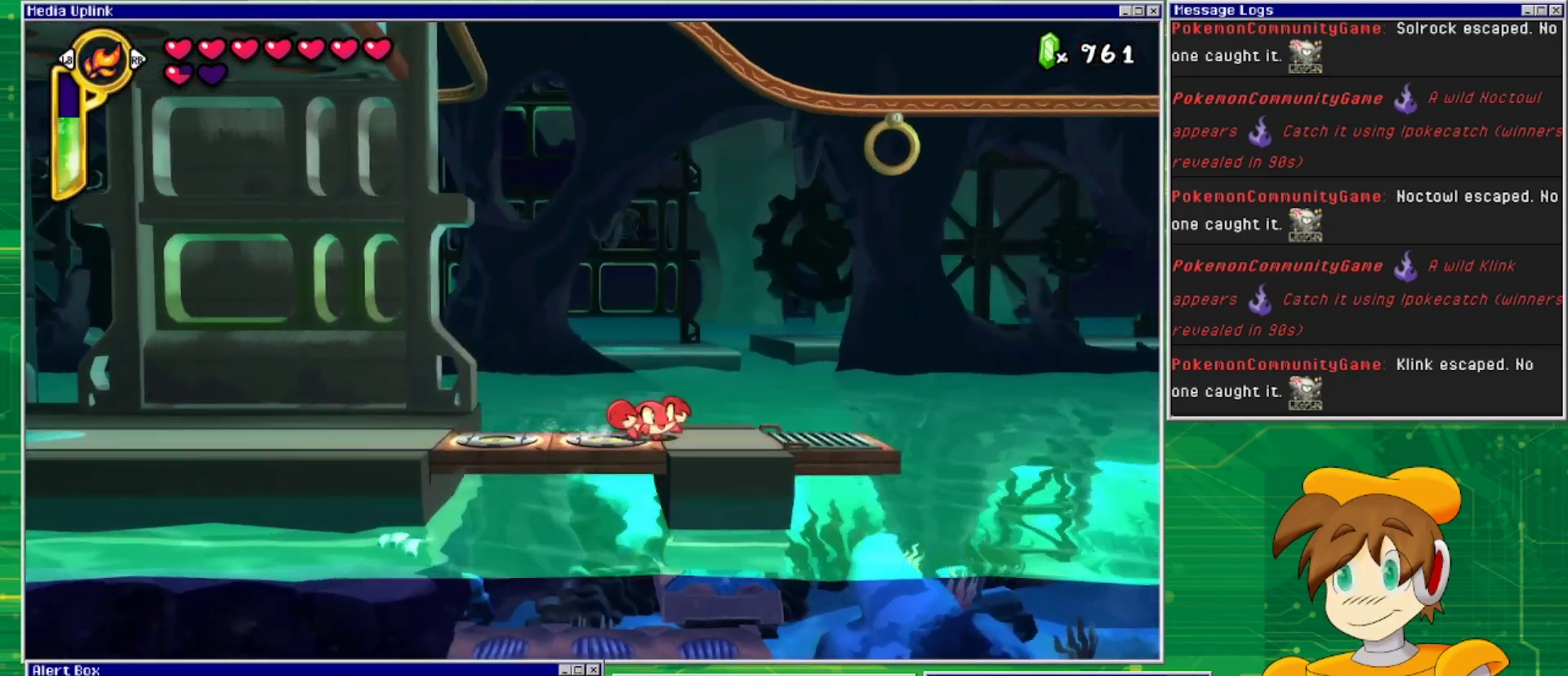
{"buttons": ["DPAD_RIGHT"], "events": []}
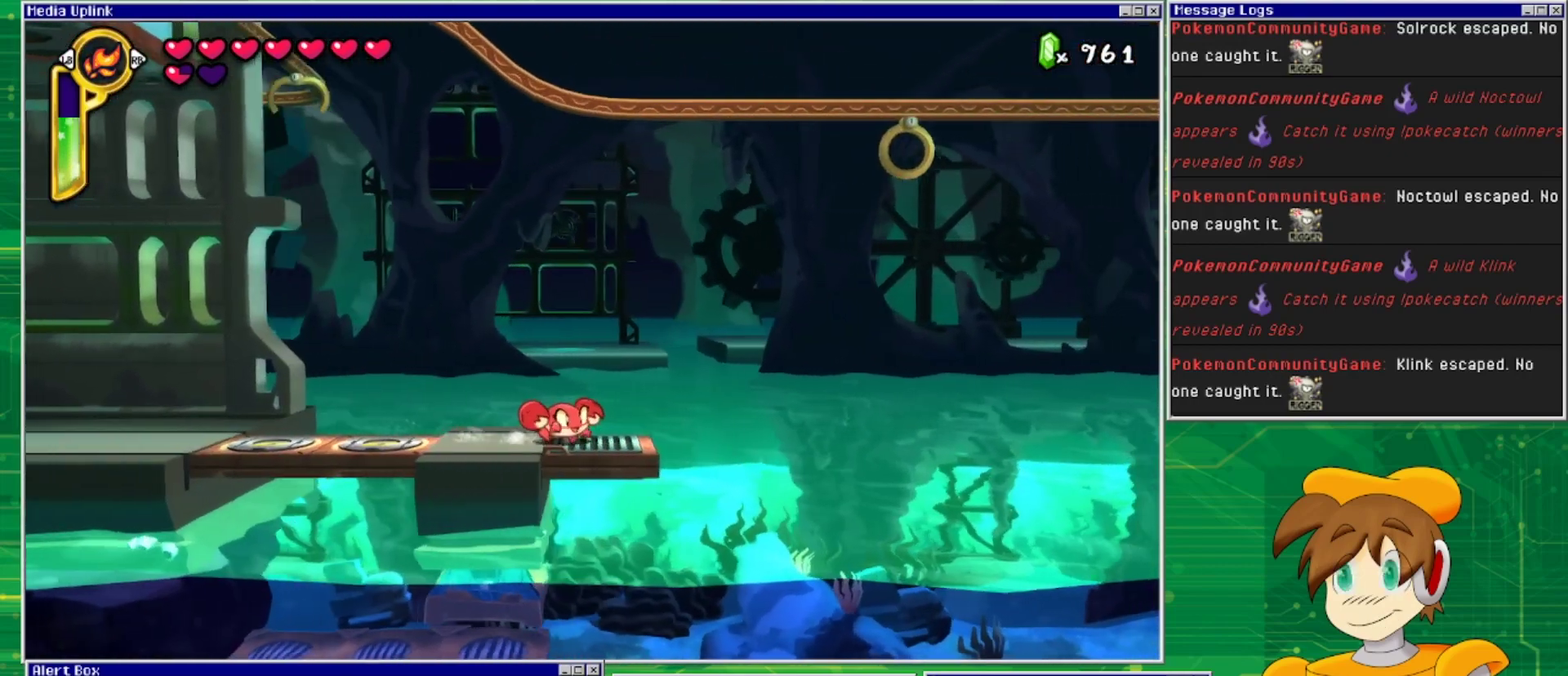
{"buttons": [], "events": [[100, "DPAD_RIGHT", "up"], [267, "TRIANGLE", "down"], [433, "TRIANGLE", "up"]]}
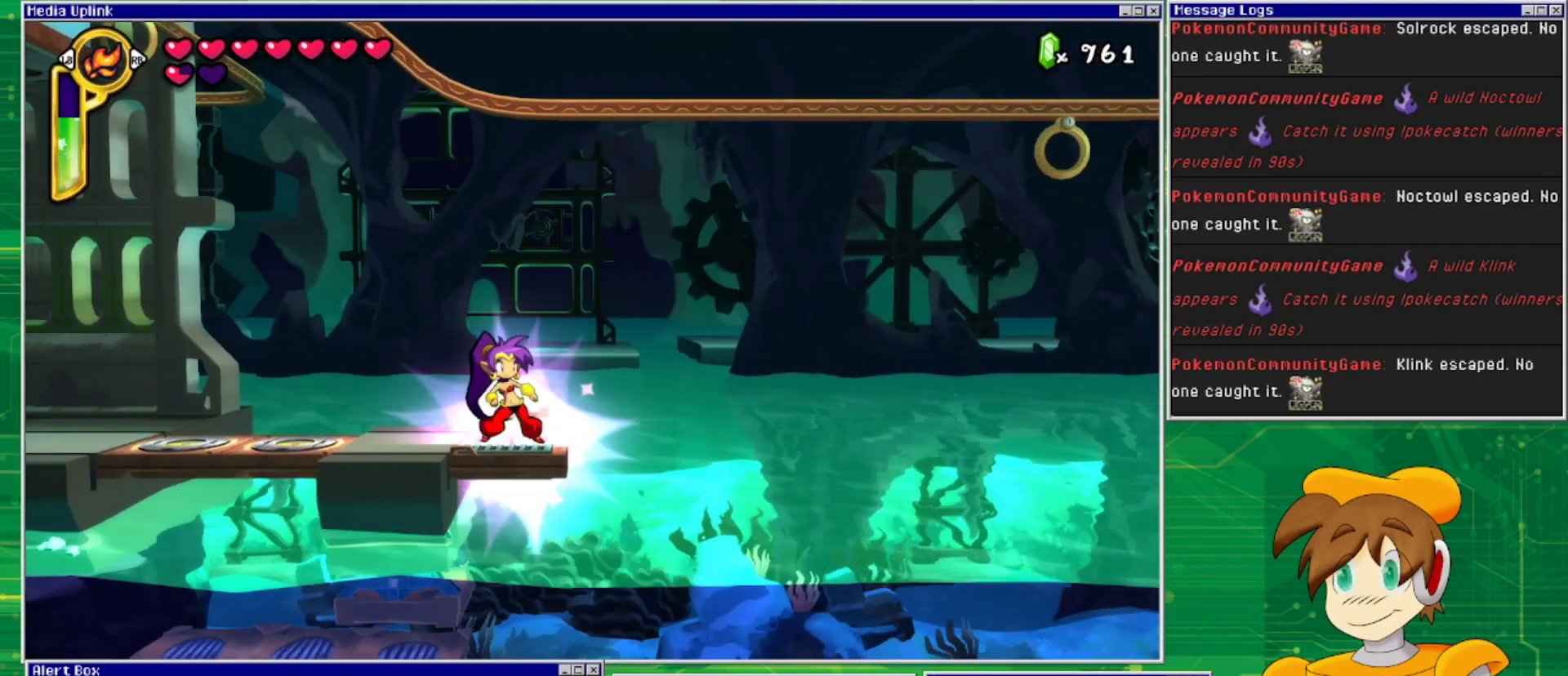
{"buttons": ["DPAD_RIGHT"], "events": [[200, "DPAD_RIGHT", "down"]]}
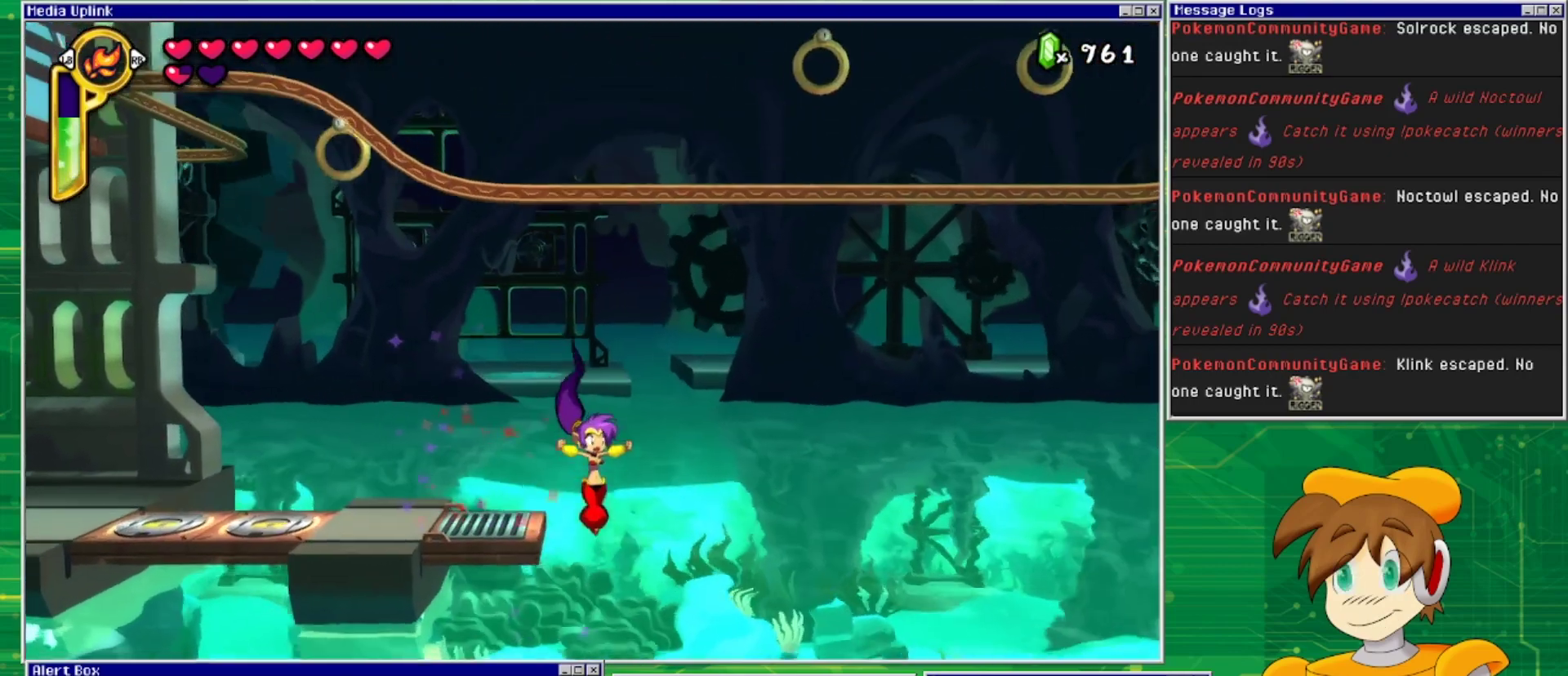
{"buttons": ["DPAD_RIGHT"], "events": []}
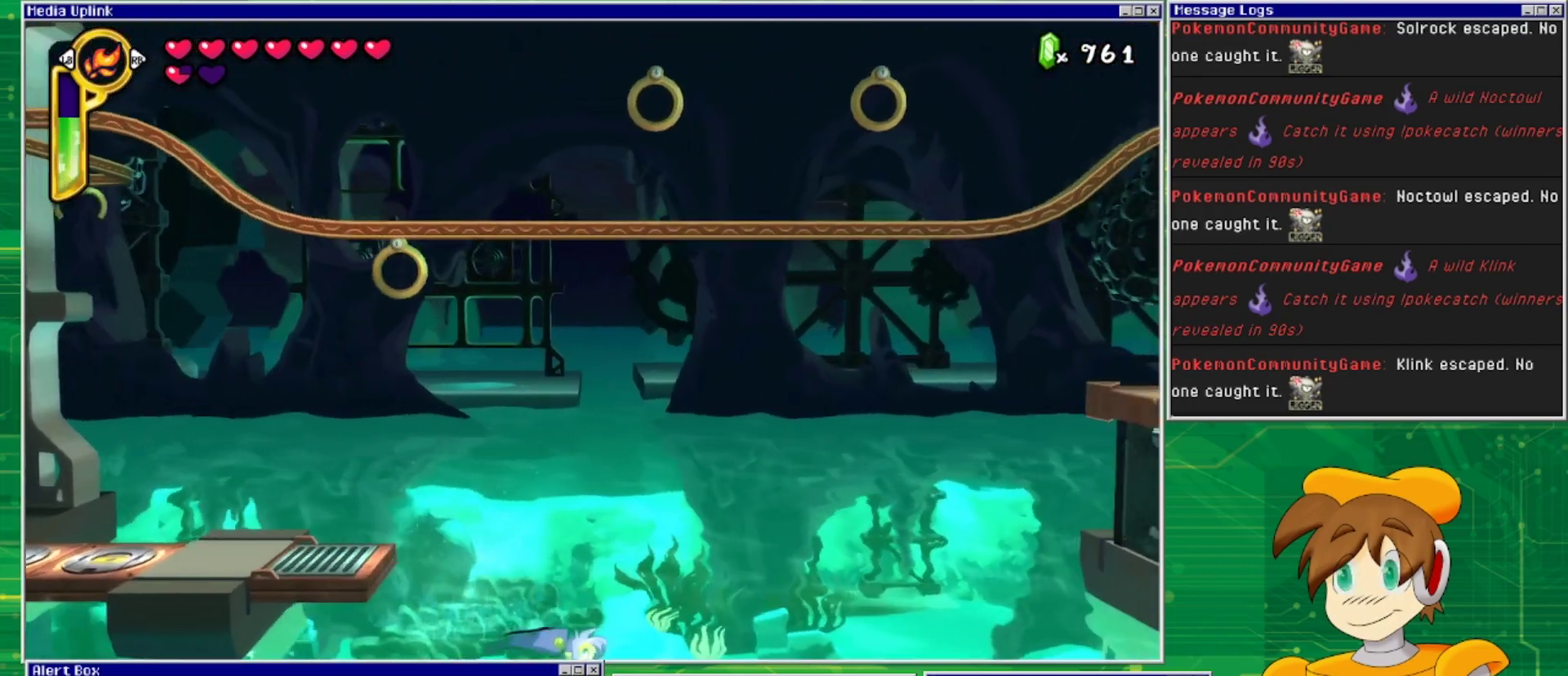
{"buttons": ["DPAD_RIGHT"], "events": []}
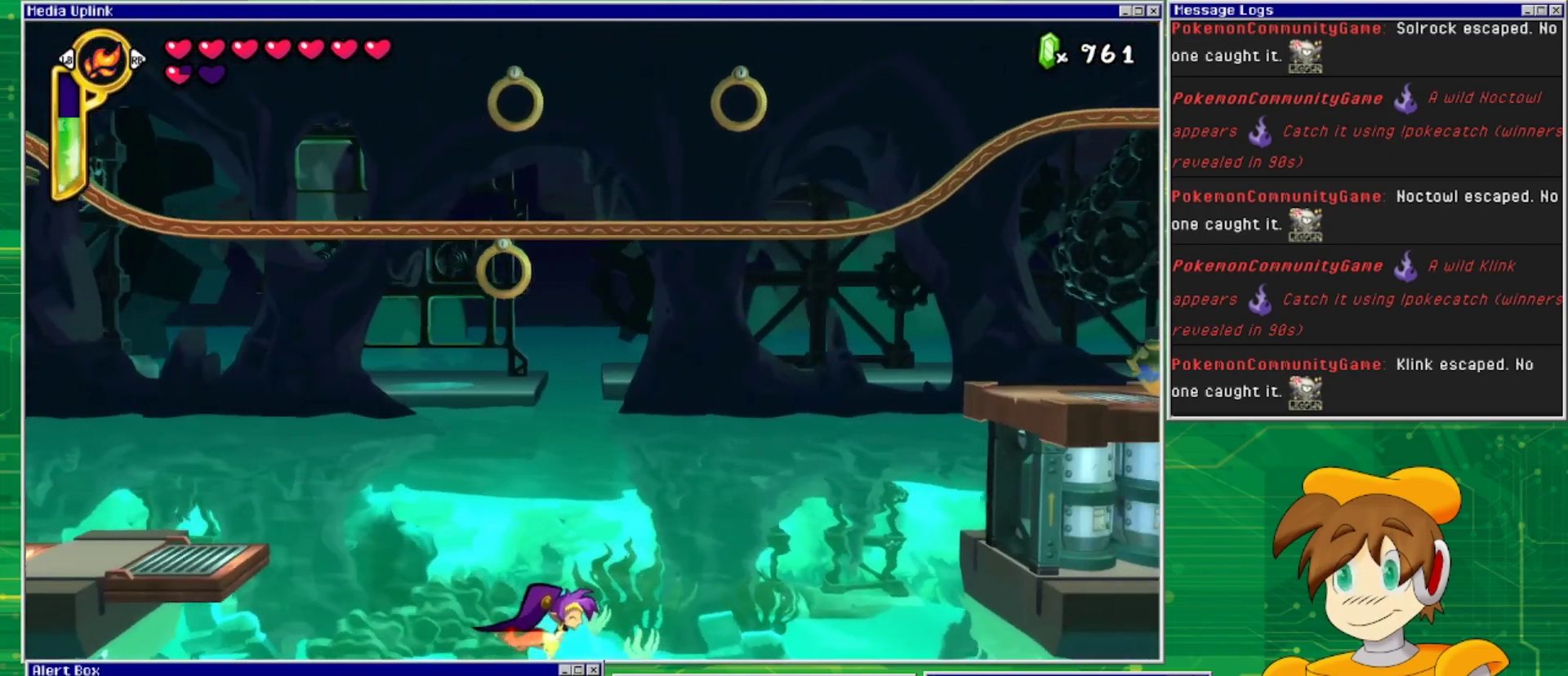
{"buttons": [], "events": [[400, "DPAD_RIGHT", "up"]]}
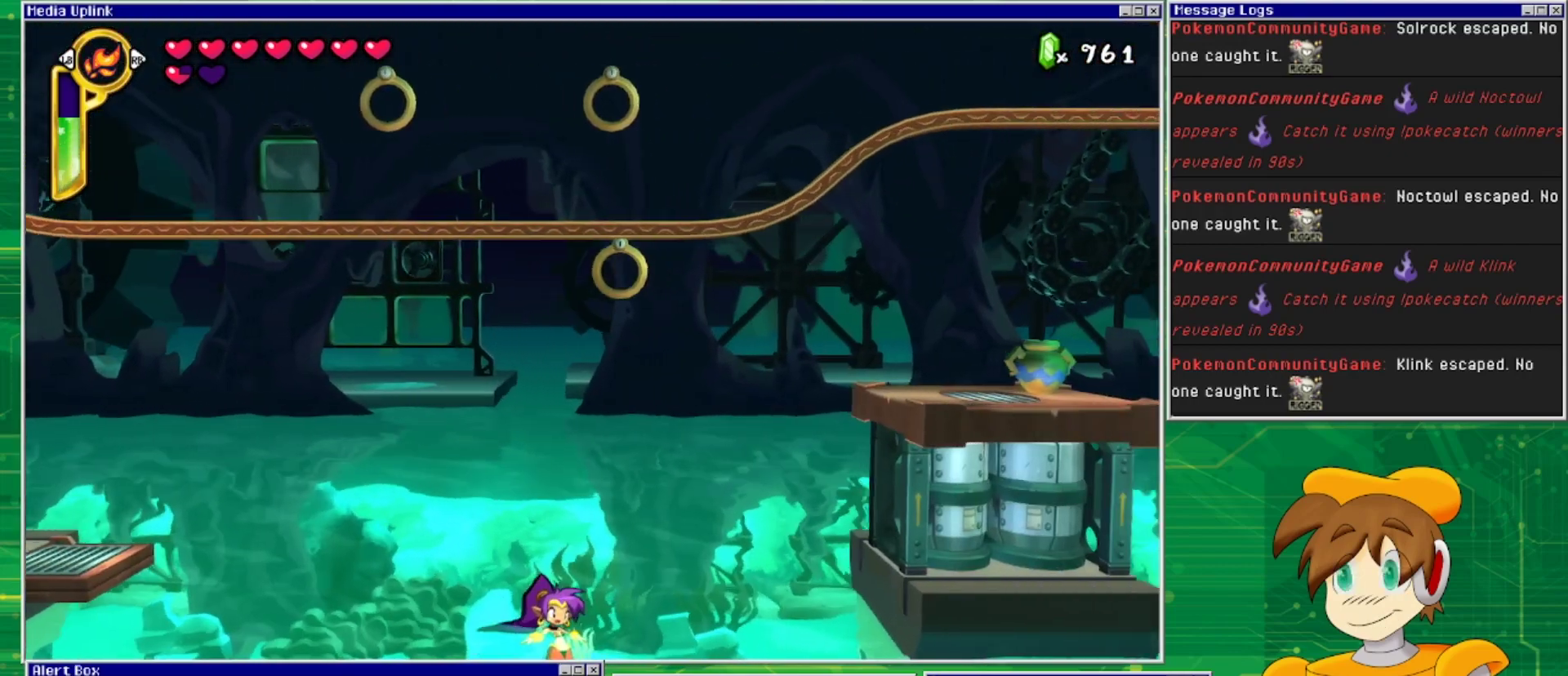
{"buttons": ["DPAD_LEFT"], "events": [[33, "DPAD_LEFT", "down"]]}
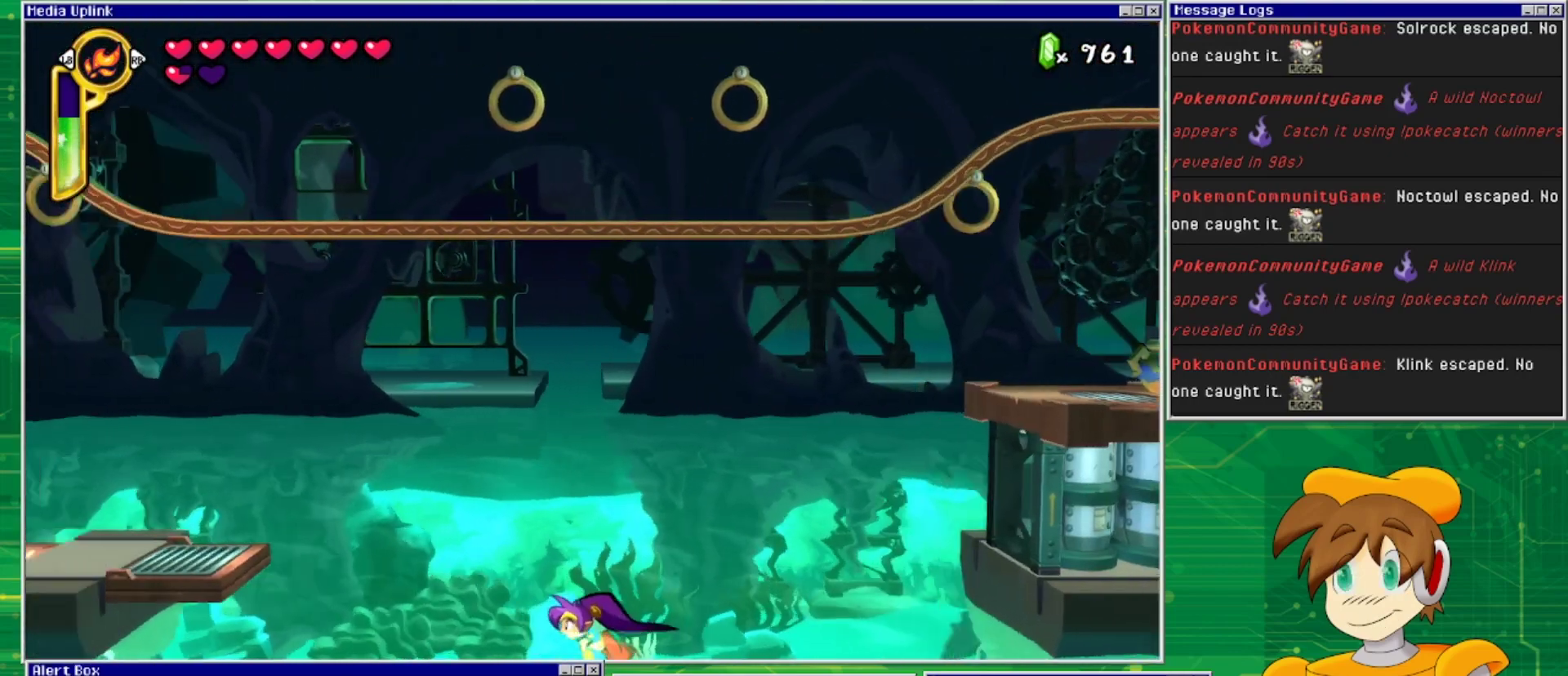
{"buttons": ["DPAD_LEFT"], "events": []}
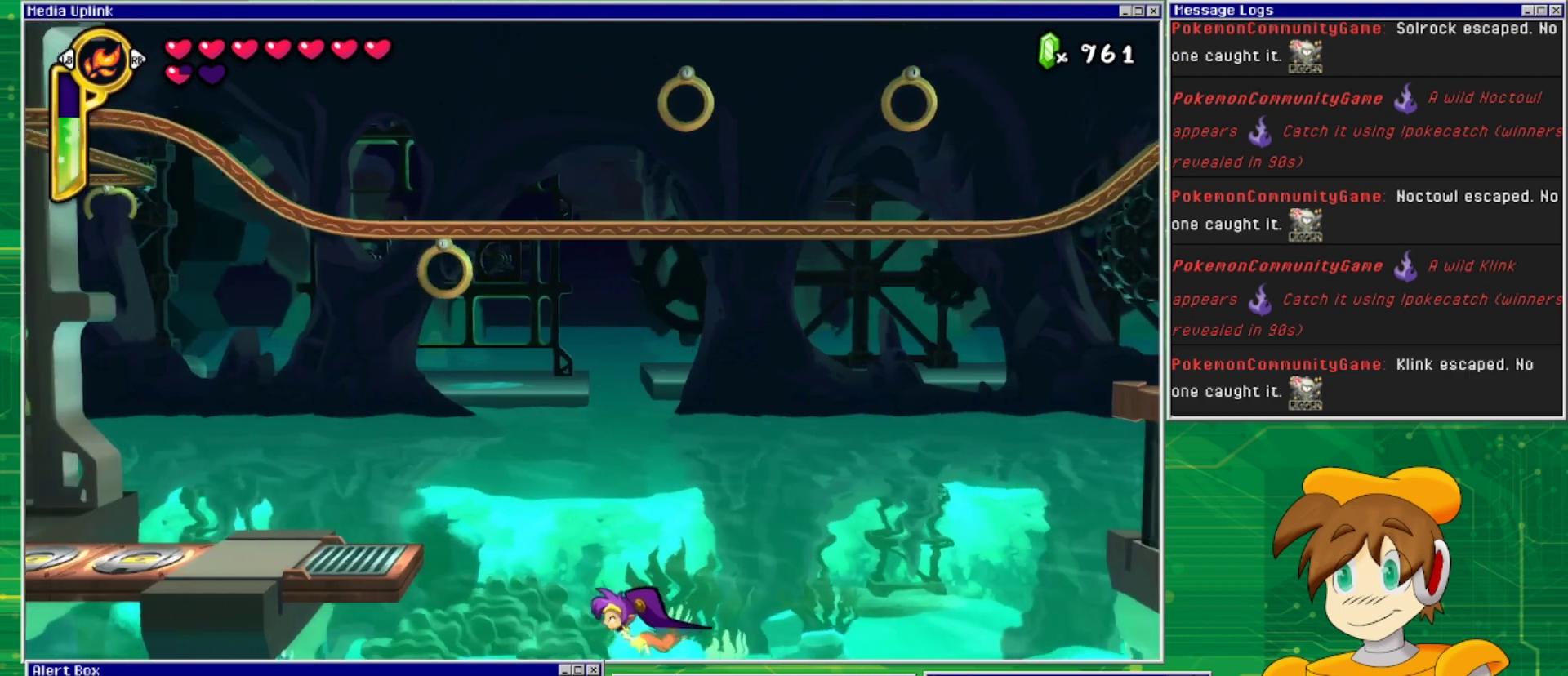
{"buttons": ["CROSS", "DPAD_LEFT"], "events": [[333, "CROSS", "down"]]}
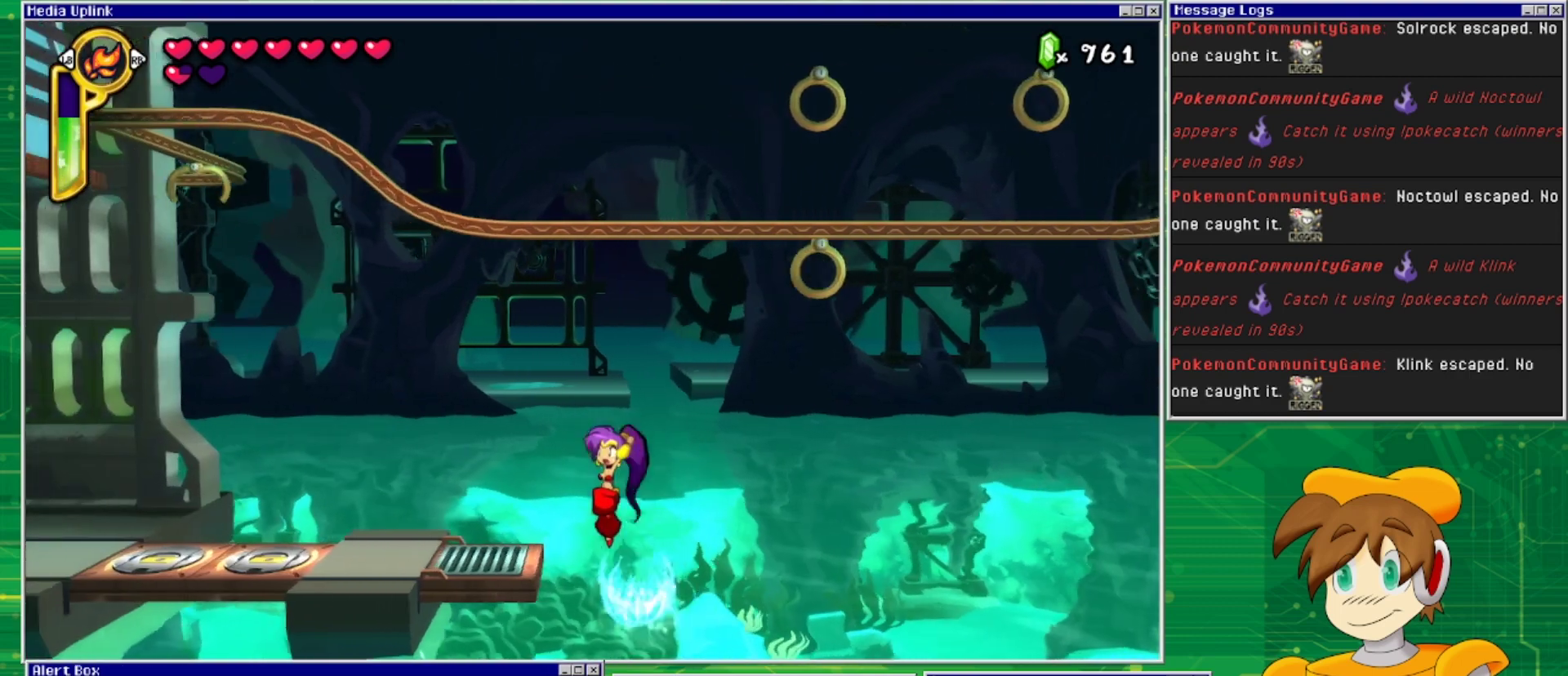
{"buttons": [], "events": [[133, "CROSS", "up"], [333, "DPAD_LEFT", "up"]]}
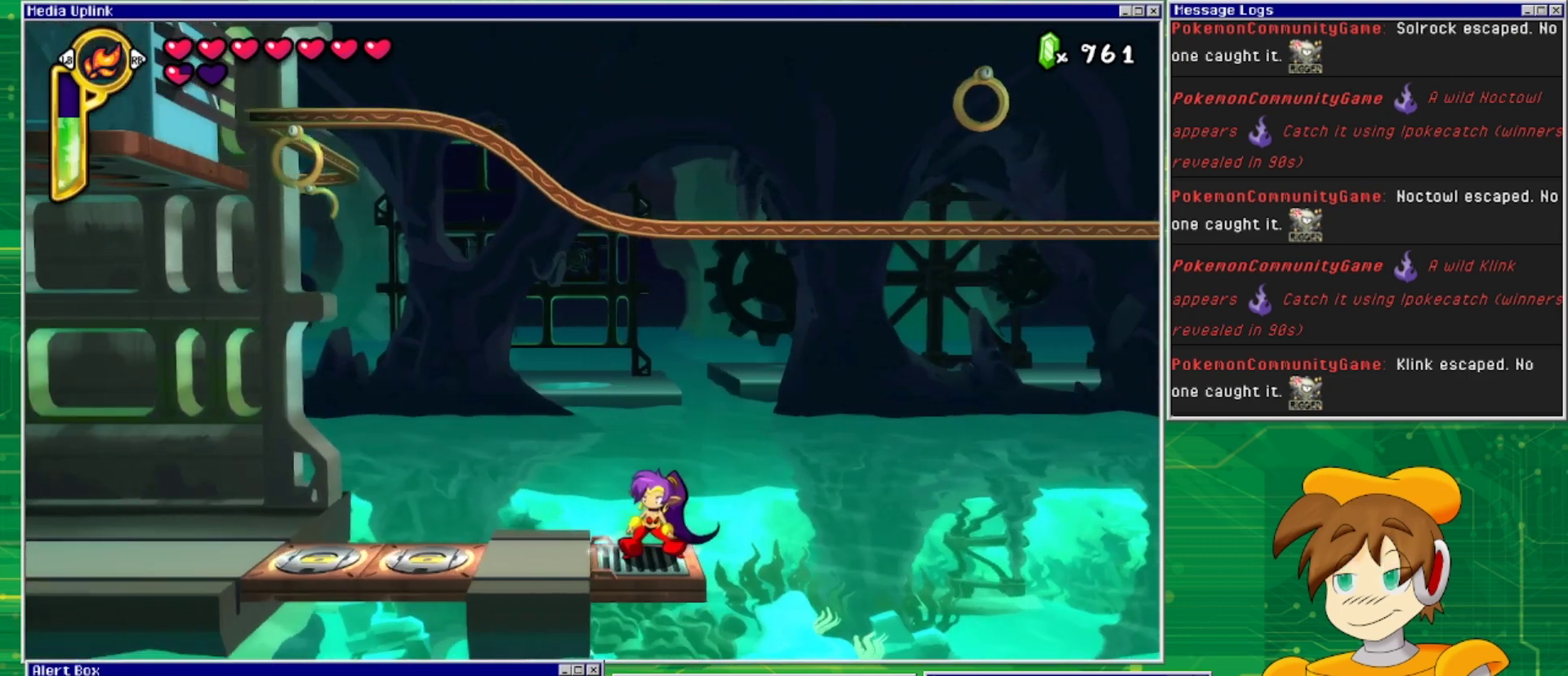
{"buttons": ["CROSS"], "events": [[333, "CROSS", "down"]]}
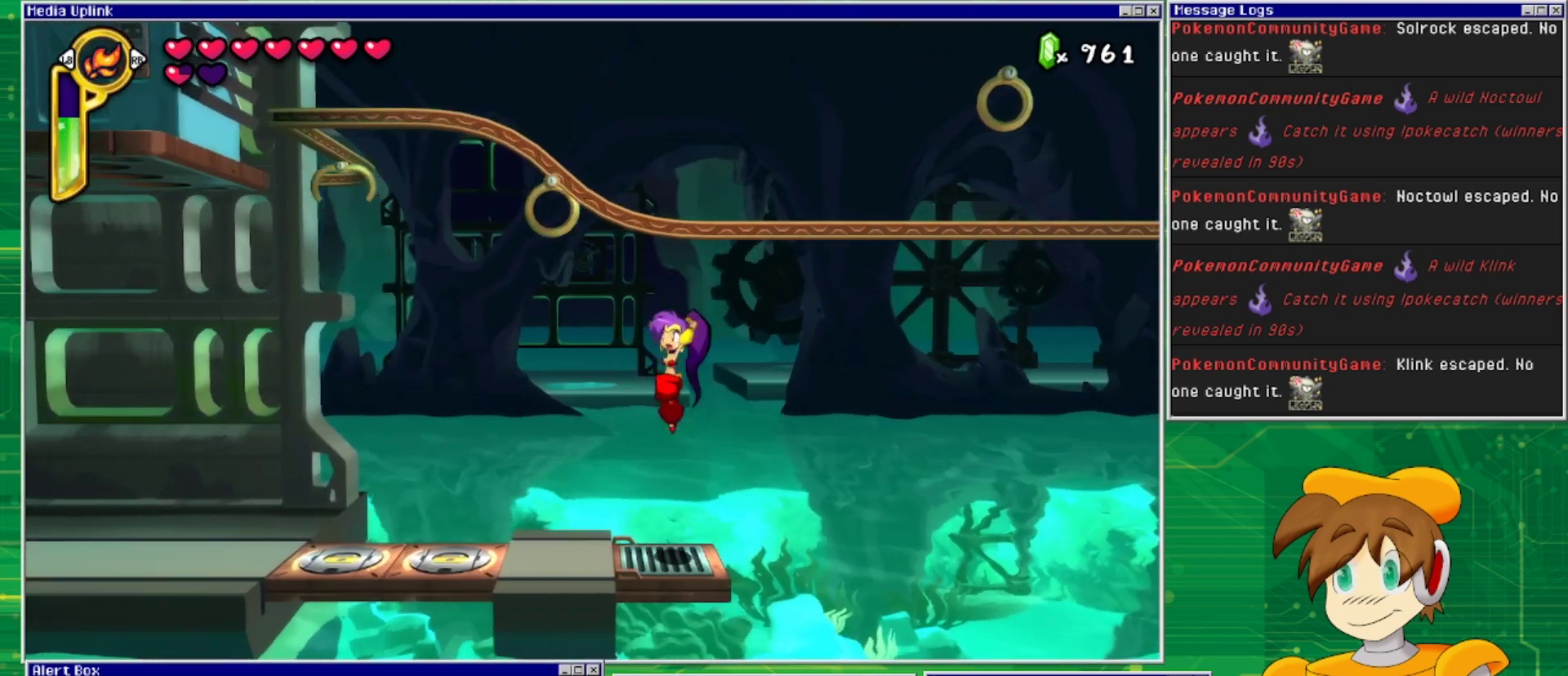
{"buttons": [], "events": [[200, "CROSS", "up"], [267, "DPAD_RIGHT", "down"], [367, "DPAD_RIGHT", "up"]]}
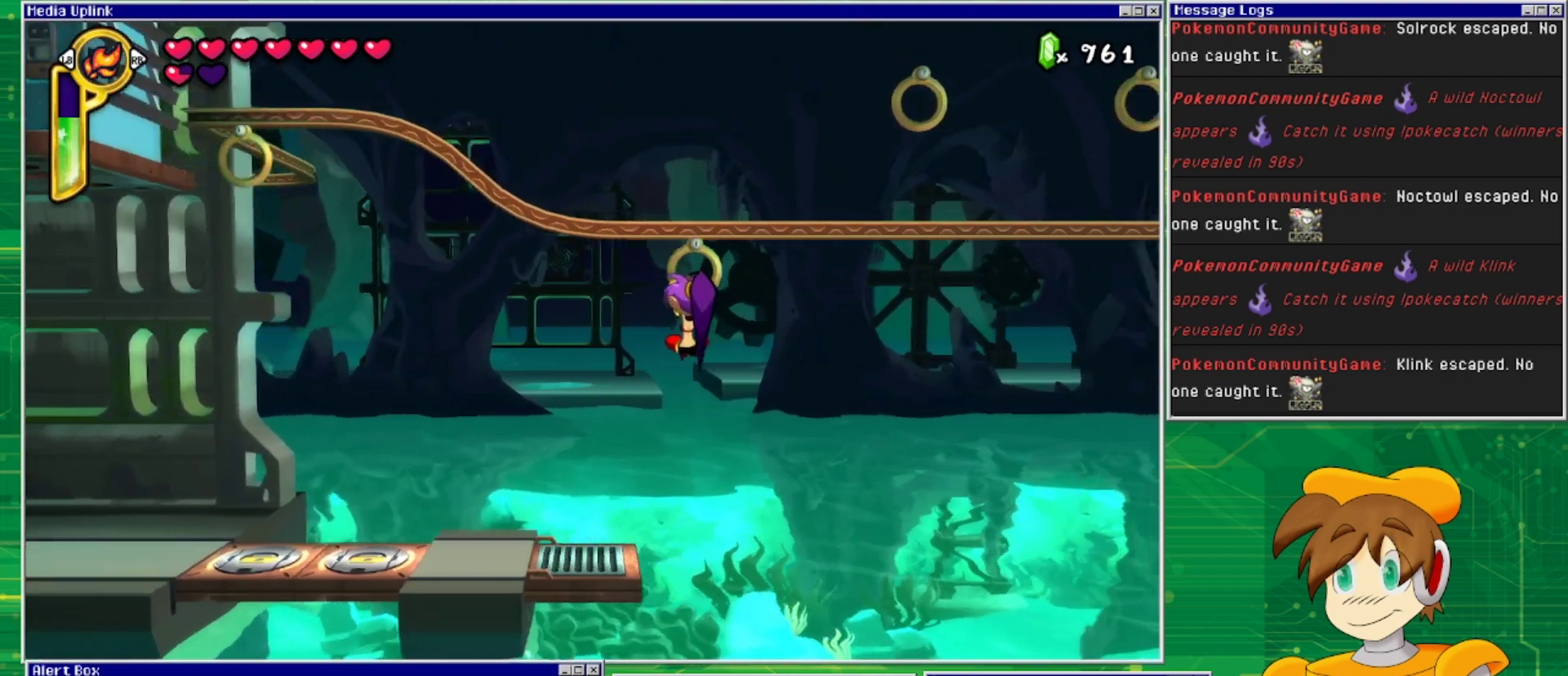
{"buttons": [], "events": []}
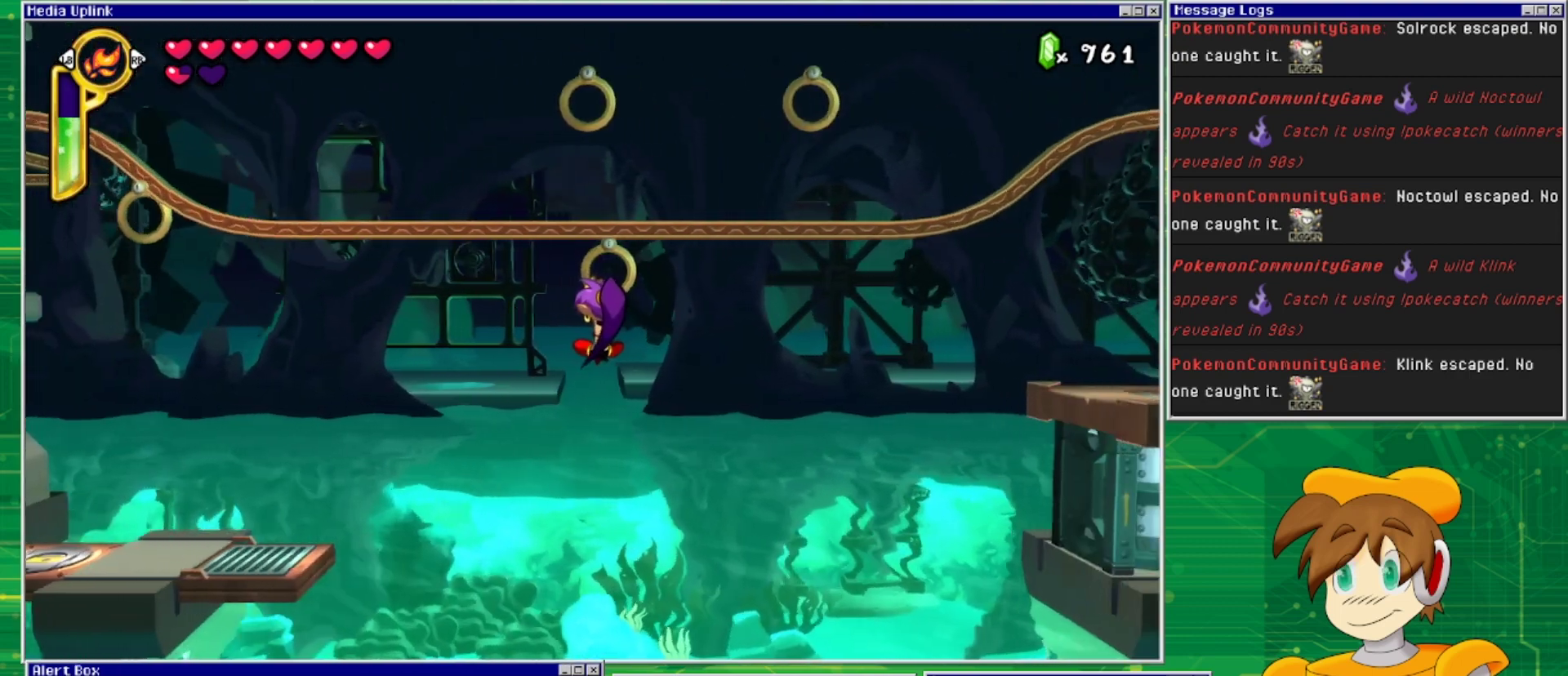
{"buttons": ["CROSS"], "events": [[300, "CROSS", "down"]]}
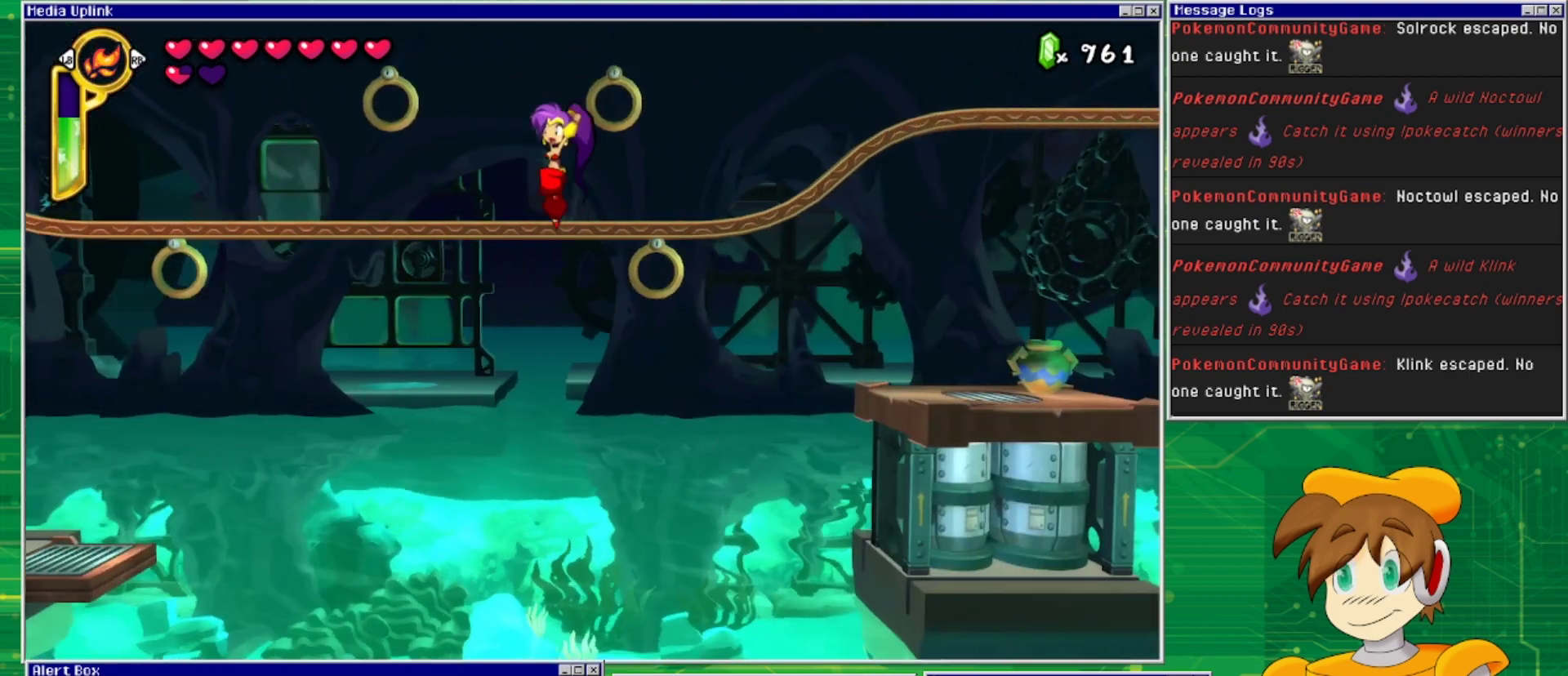
{"buttons": ["DPAD_RIGHT"], "events": [[133, "CROSS", "up"], [133, "DPAD_RIGHT", "down"], [233, "DPAD_RIGHT", "up"], [400, "DPAD_RIGHT", "down"]]}
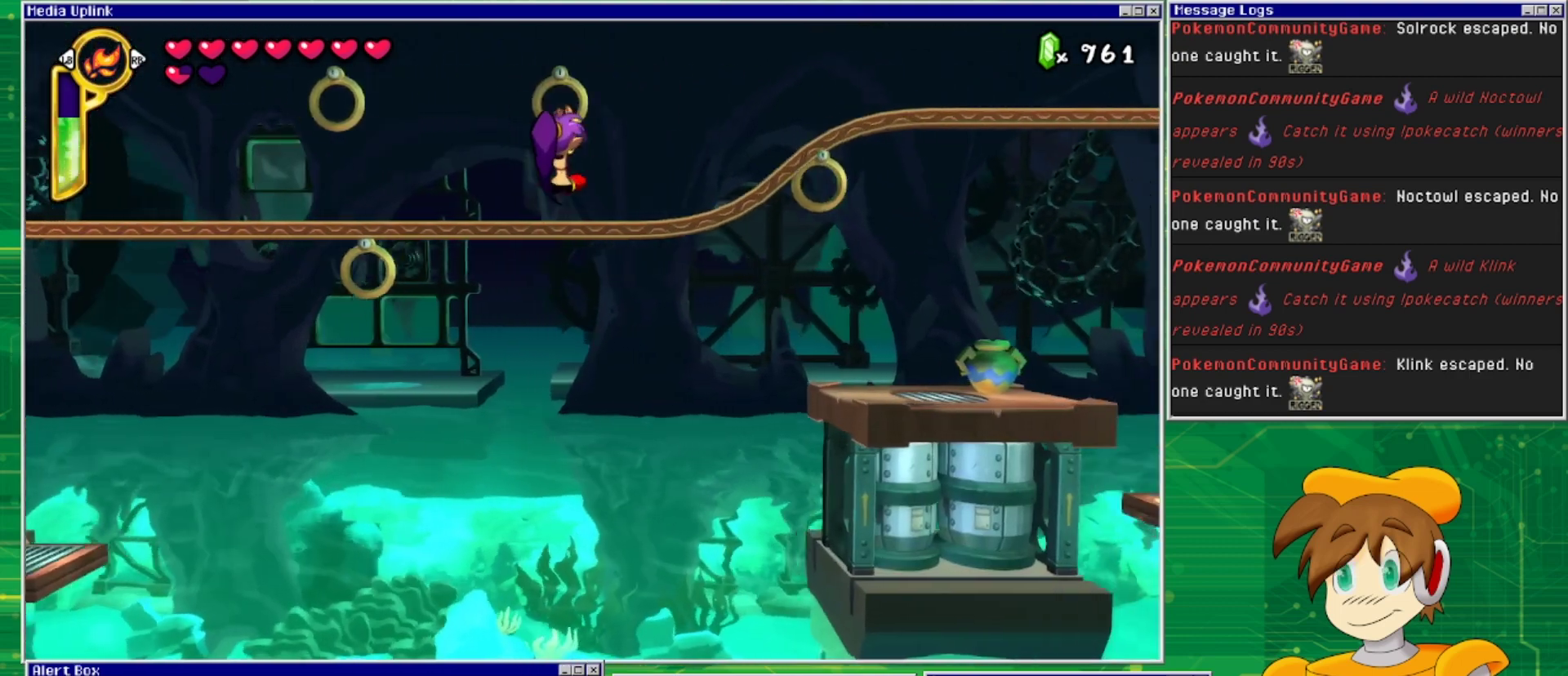
{"buttons": ["CROSS", "DPAD_RIGHT"], "events": [[100, "CROSS", "down"]]}
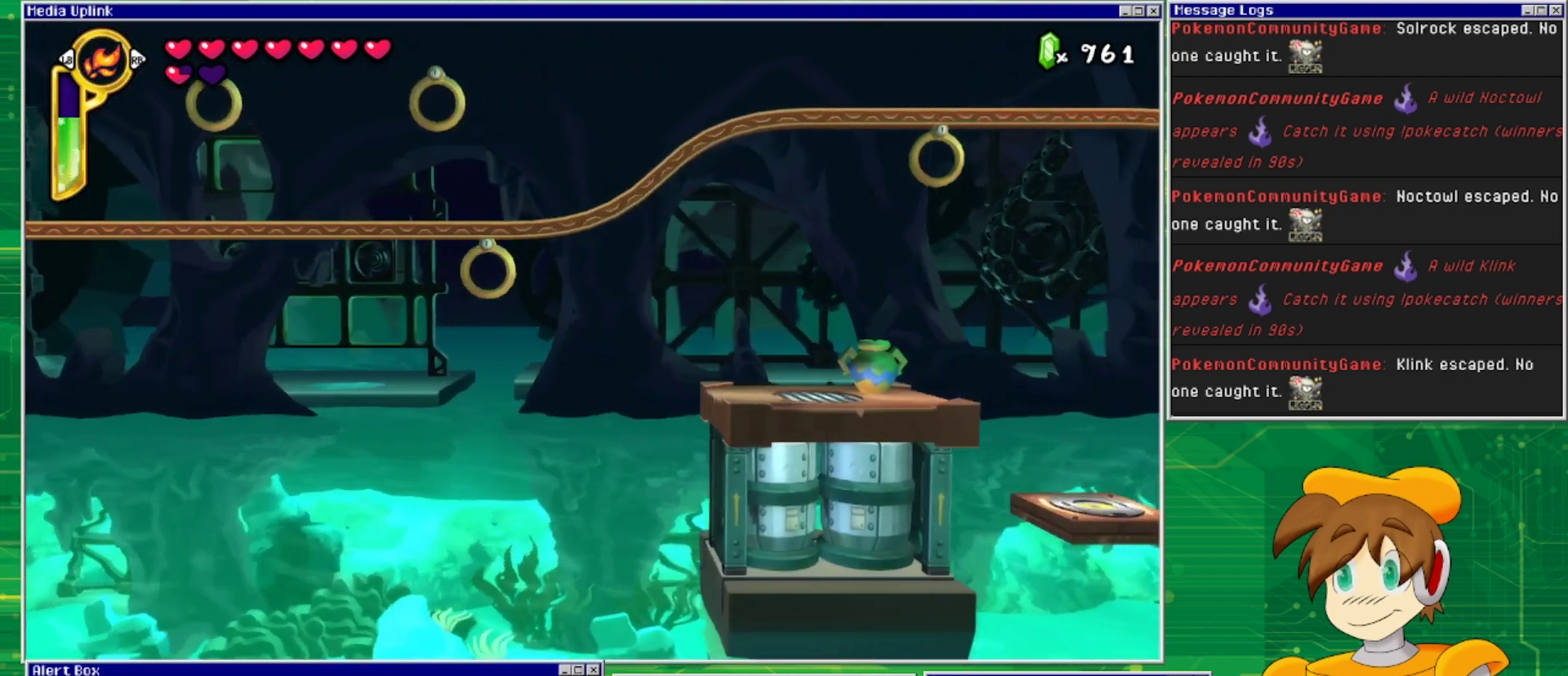
{"buttons": ["DPAD_RIGHT"], "events": [[67, "CROSS", "up"]]}
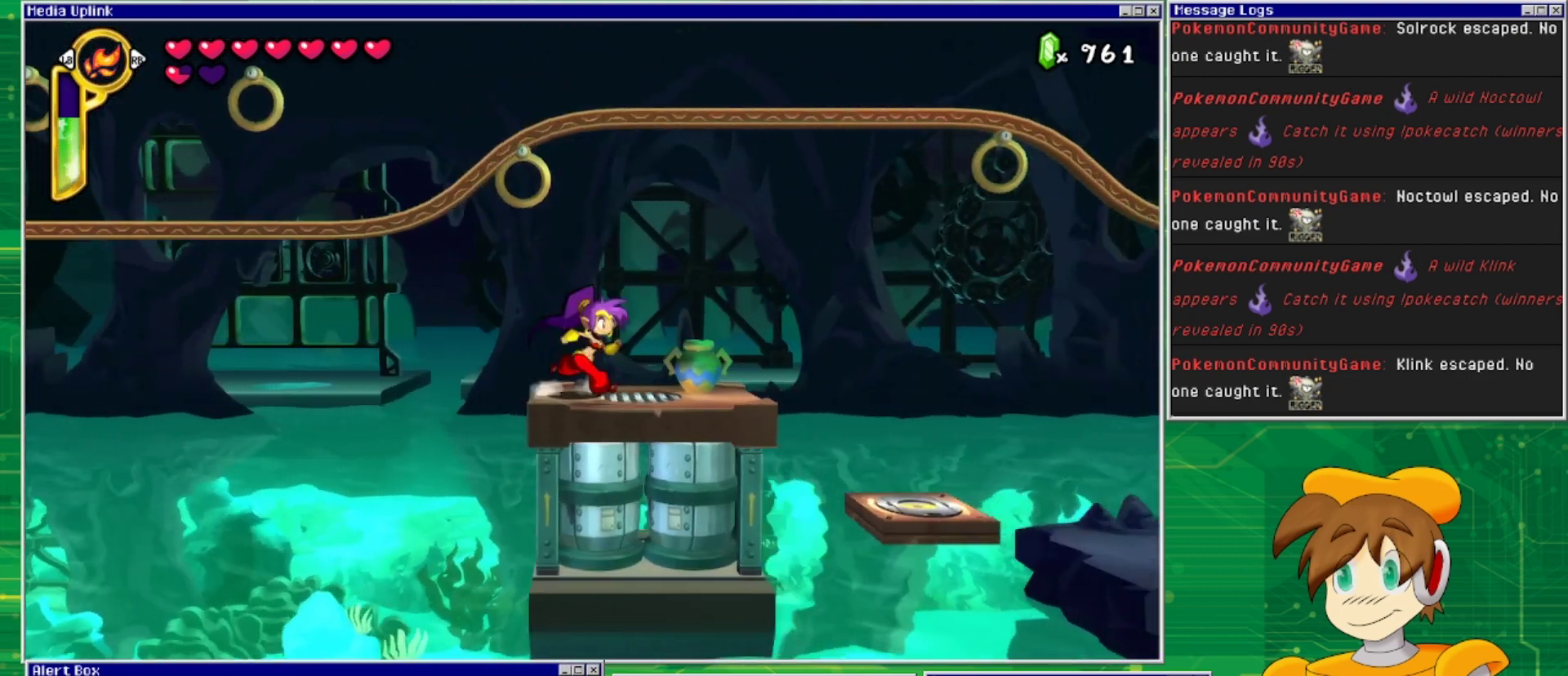
{"buttons": ["DPAD_RIGHT"], "events": [[67, "DPAD_DOWN", "down"], [67, "DPAD_RIGHT", "up"], [100, "SQUARE", "down"], [200, "SQUARE", "up"], [233, "DPAD_DOWN", "up"], [333, "DPAD_RIGHT", "down"]]}
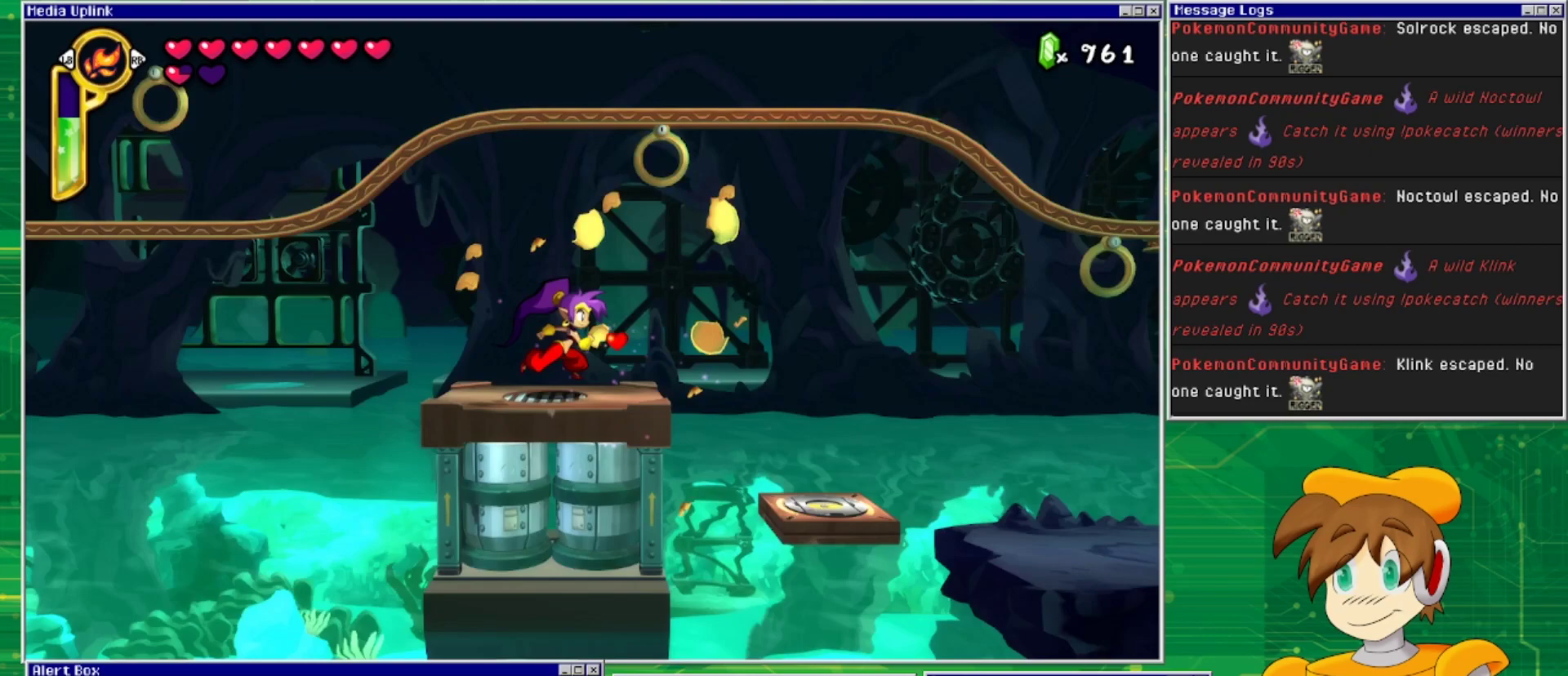
{"buttons": ["DPAD_RIGHT"], "events": [[167, "DPAD_RIGHT", "up"], [400, "DPAD_RIGHT", "down"]]}
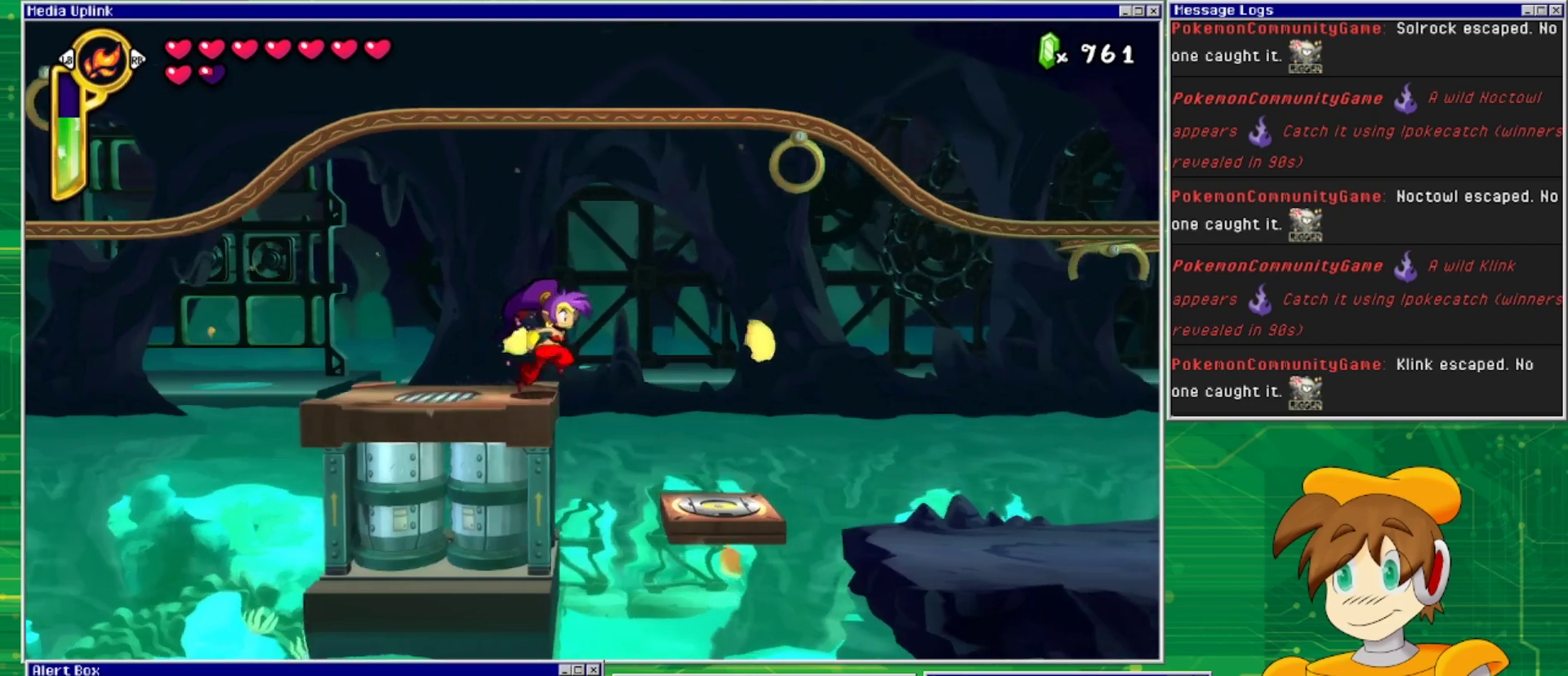
{"buttons": [], "events": [[33, "DPAD_RIGHT", "up"], [200, "TRIANGLE", "down"], [300, "TRIANGLE", "up"]]}
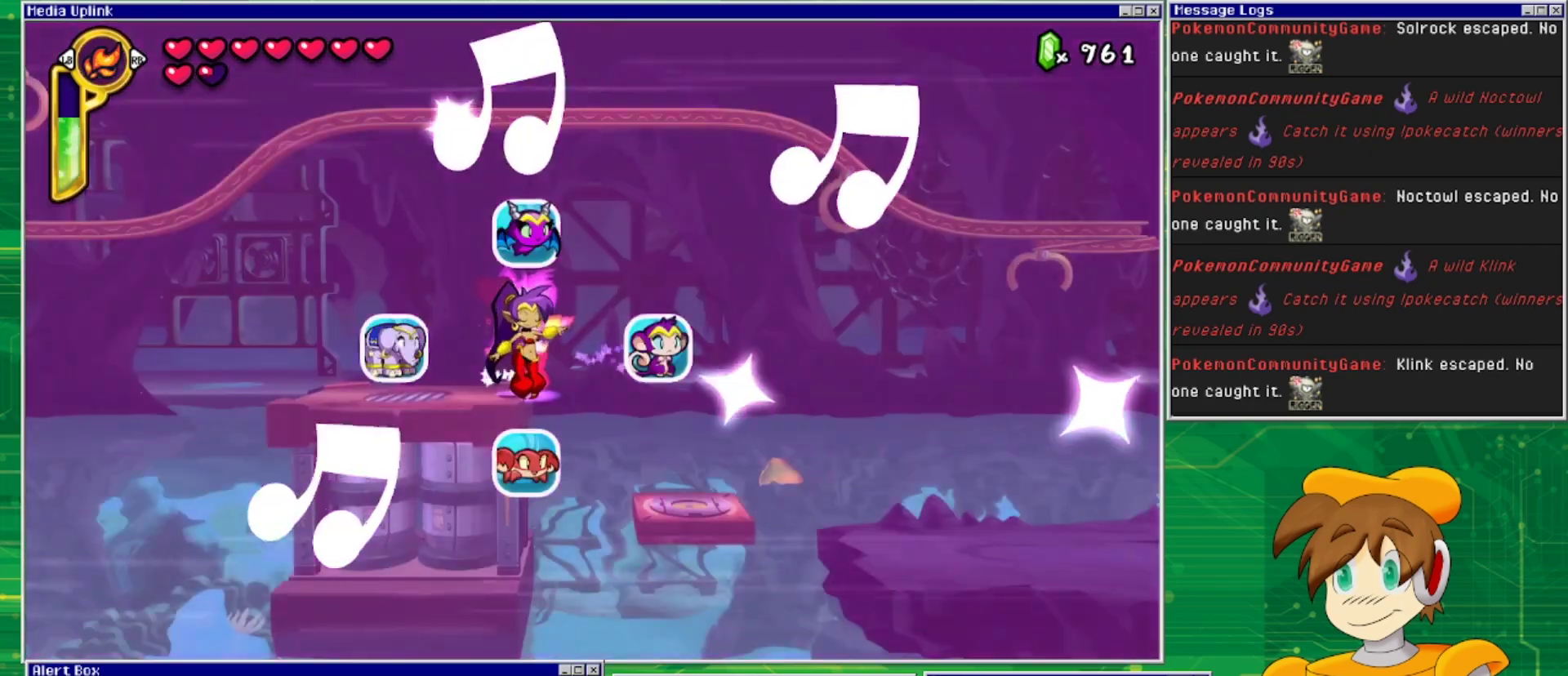
{"buttons": ["DPAD_DOWN"], "events": [[500, "DPAD_DOWN", "down"]]}
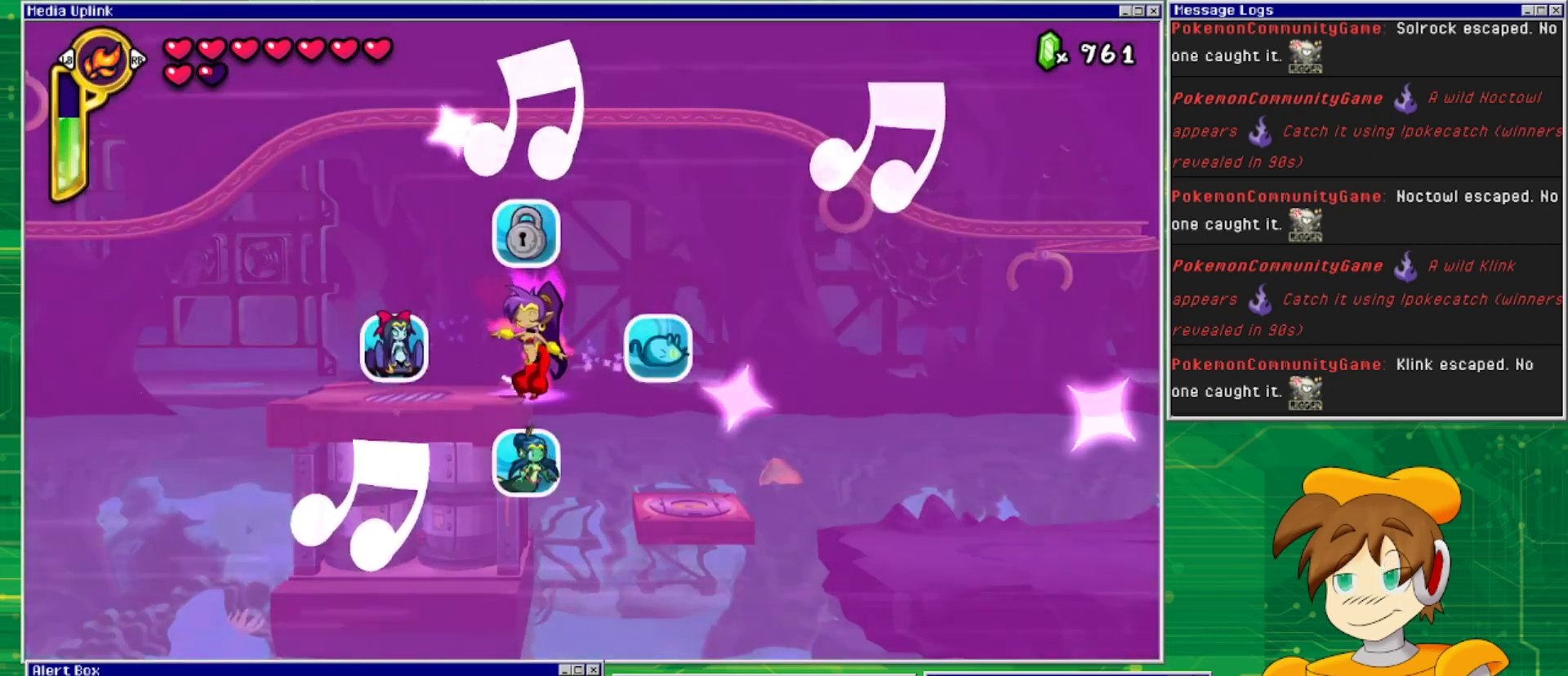
{"buttons": [], "events": [[200, "DPAD_DOWN", "up"]]}
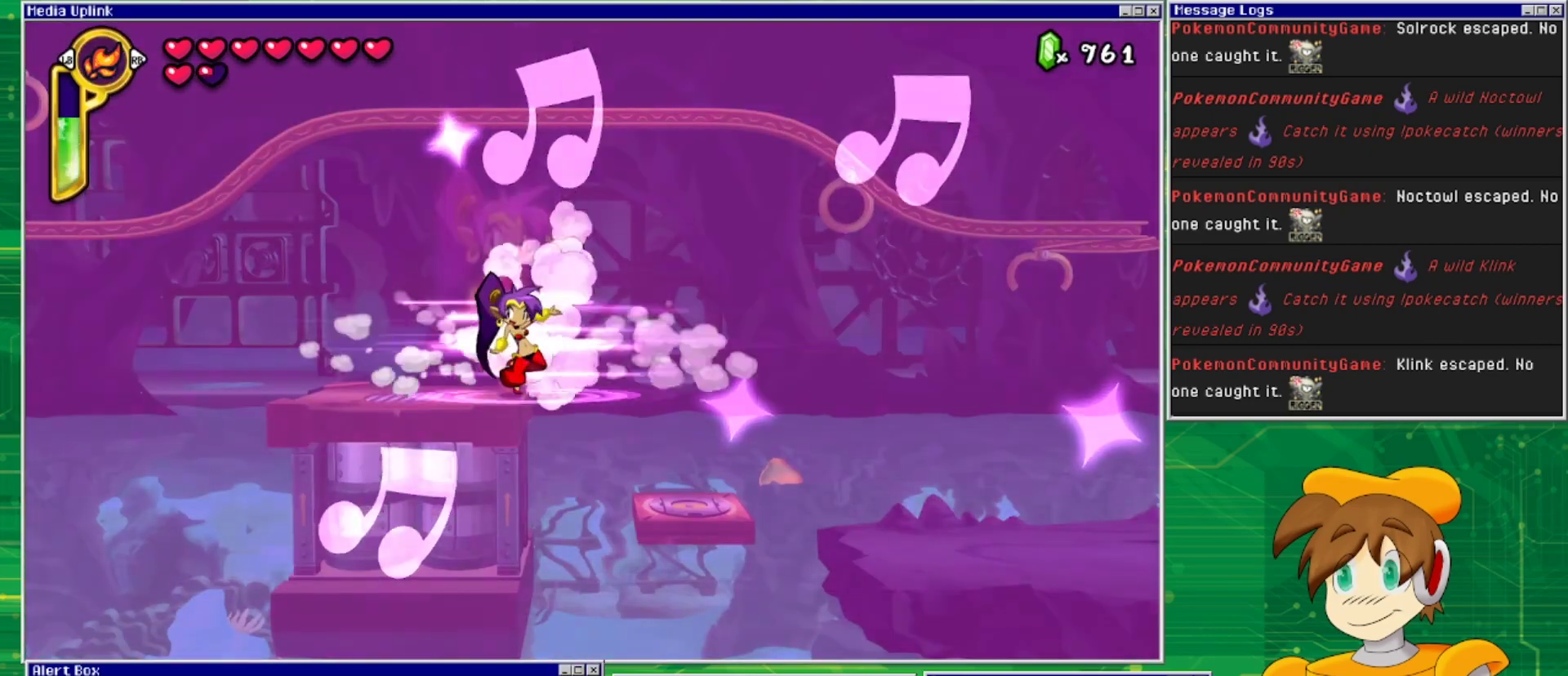
{"buttons": ["DPAD_RIGHT"], "events": [[33, "DPAD_RIGHT", "down"]]}
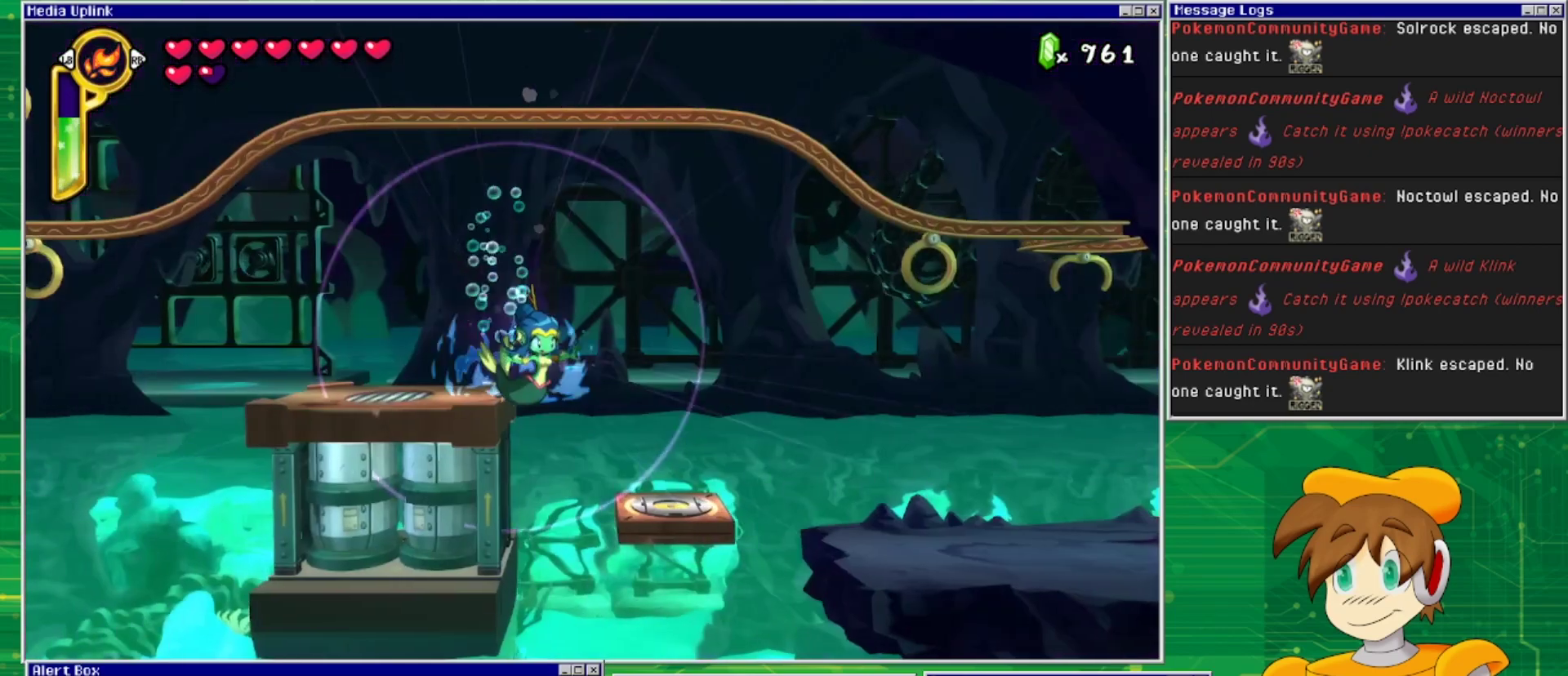
{"buttons": ["DPAD_DOWN"], "events": [[67, "DPAD_RIGHT", "up"], [167, "DPAD_LEFT", "down"], [300, "DPAD_LEFT", "up"], [500, "DPAD_DOWN", "down"]]}
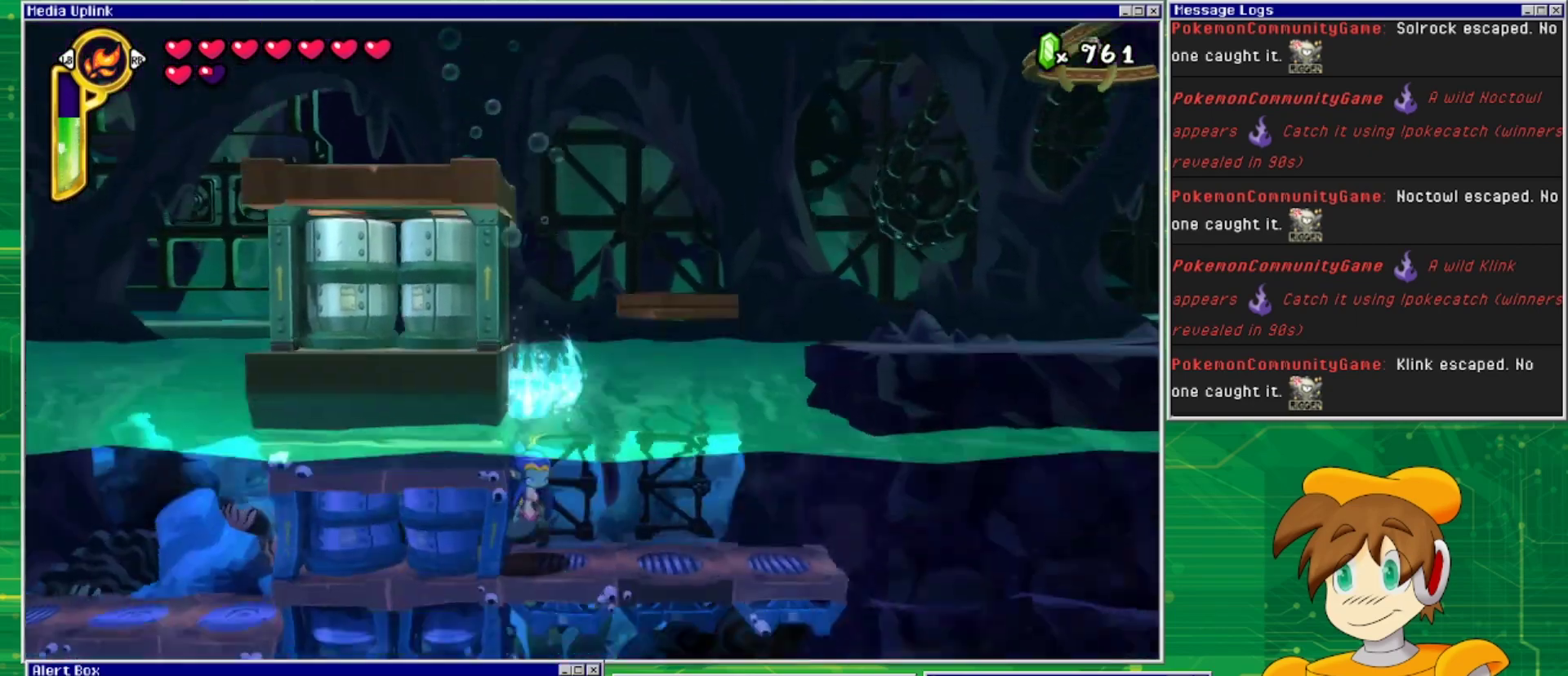
{"buttons": ["DPAD_DOWN", "DPAD_RIGHT"], "events": [[467, "DPAD_RIGHT", "down"]]}